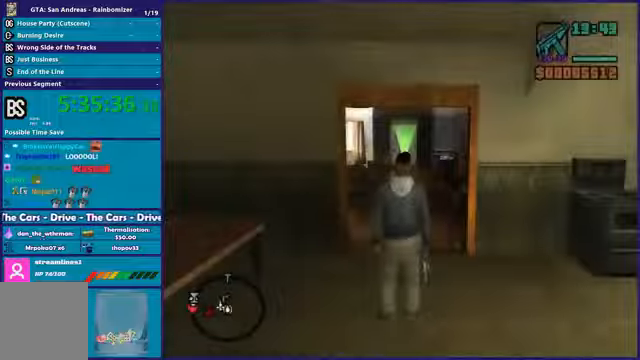
Gameplay with a controller (Xbox layout); each line is a JSON object with the inputs held at the frame after it. "events" lists button and stick changes between this image and that frame as [ms after this image, input, new state], when the widget could be followed in between.
{"buttons": [], "left_stick": "up", "right_stick": "center", "events": [[67, "left_stick", "up"]]}
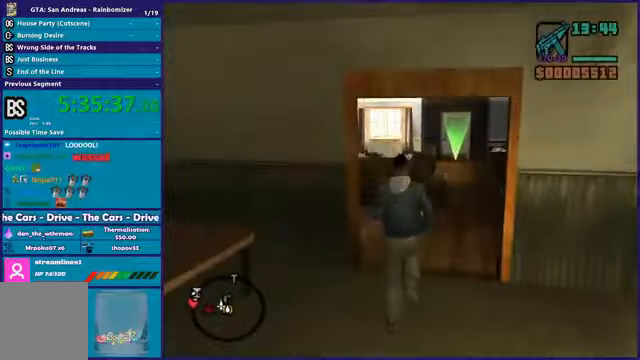
{"buttons": ["A"], "left_stick": "up", "right_stick": "center", "events": [[34, "A", "down"], [167, "A", "up"], [234, "A", "down"], [367, "A", "up"], [434, "A", "down"]]}
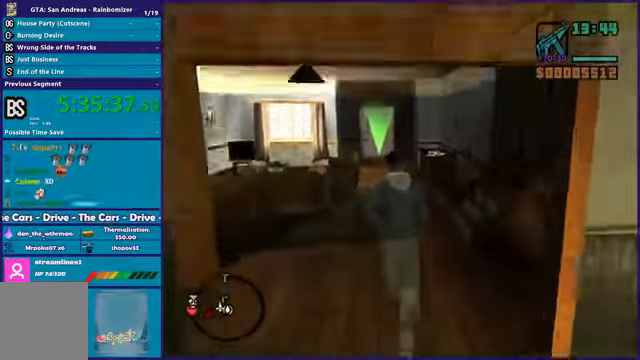
{"buttons": ["A"], "left_stick": "up", "right_stick": "center"}
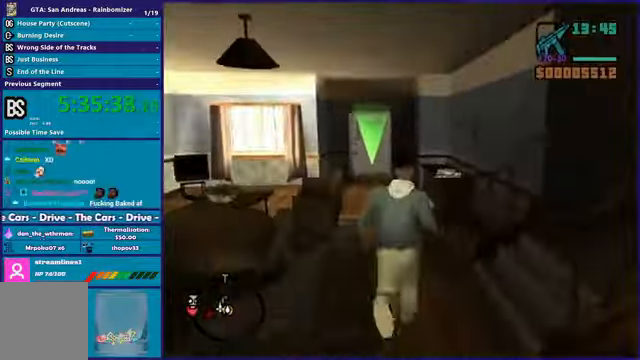
{"buttons": [], "left_stick": "up", "right_stick": "down-left", "events": [[34, "X", "down"], [134, "A", "up"], [134, "right_stick", "left"], [267, "X", "up"], [267, "right_stick", "down-left"]]}